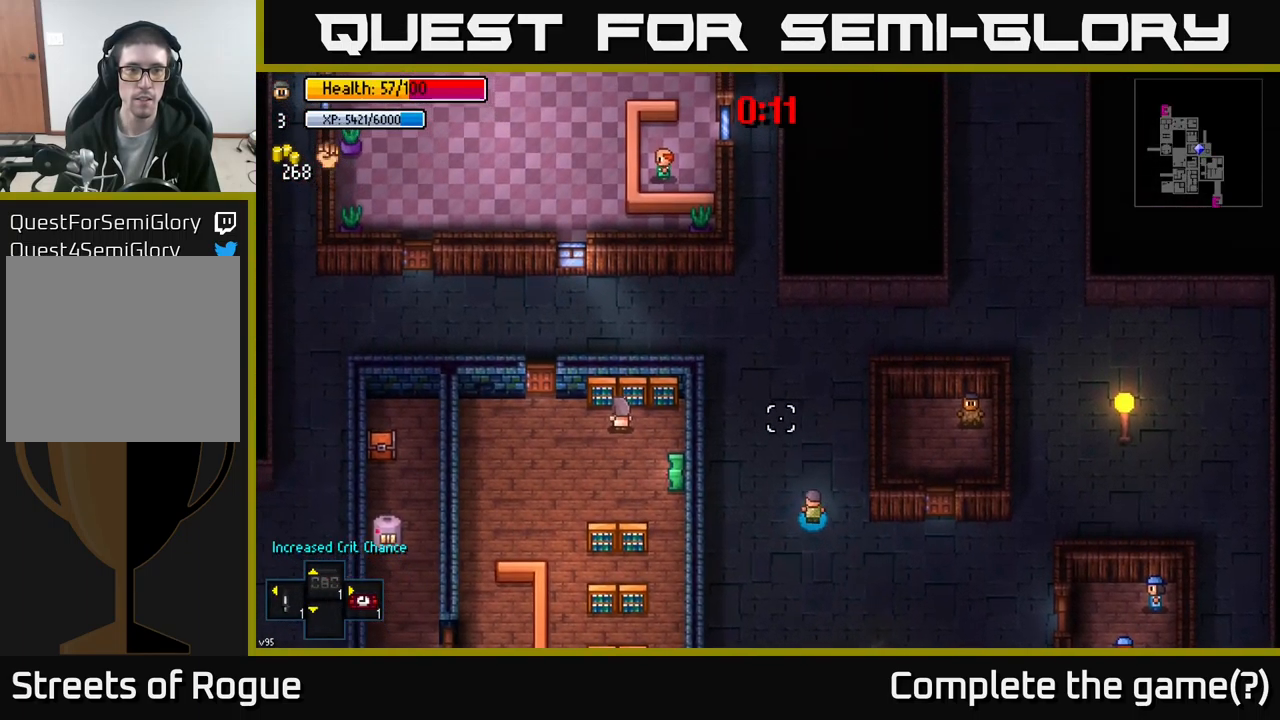
Gameplay with a controller (Xbox layout); each line is a JSON object with the inputs held at the frame after it. "events" lists button and stick changes between this image and that frame as [ms after this image, input, new state], when the widget could be followed in between.
{"buttons": [], "left_stick": "up", "right_stick": "up", "events": []}
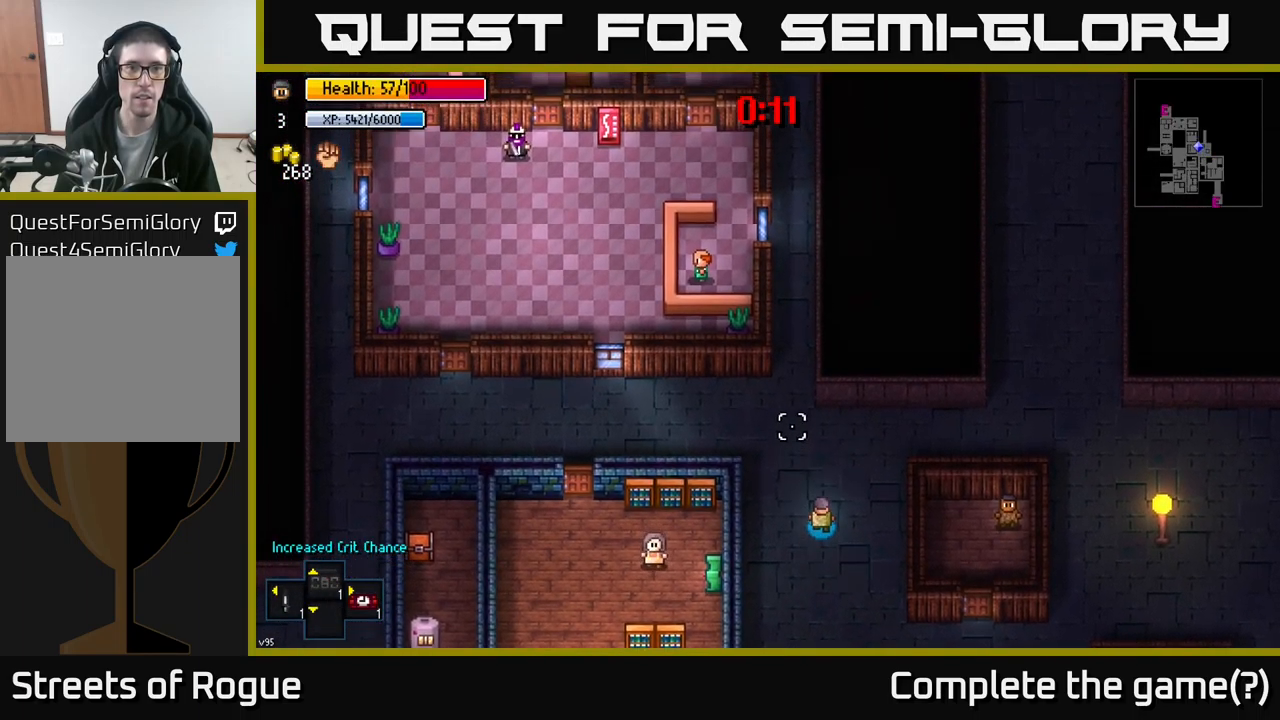
{"buttons": [], "left_stick": "up-left", "right_stick": "up", "events": [[17, "left_stick", "up-left"]]}
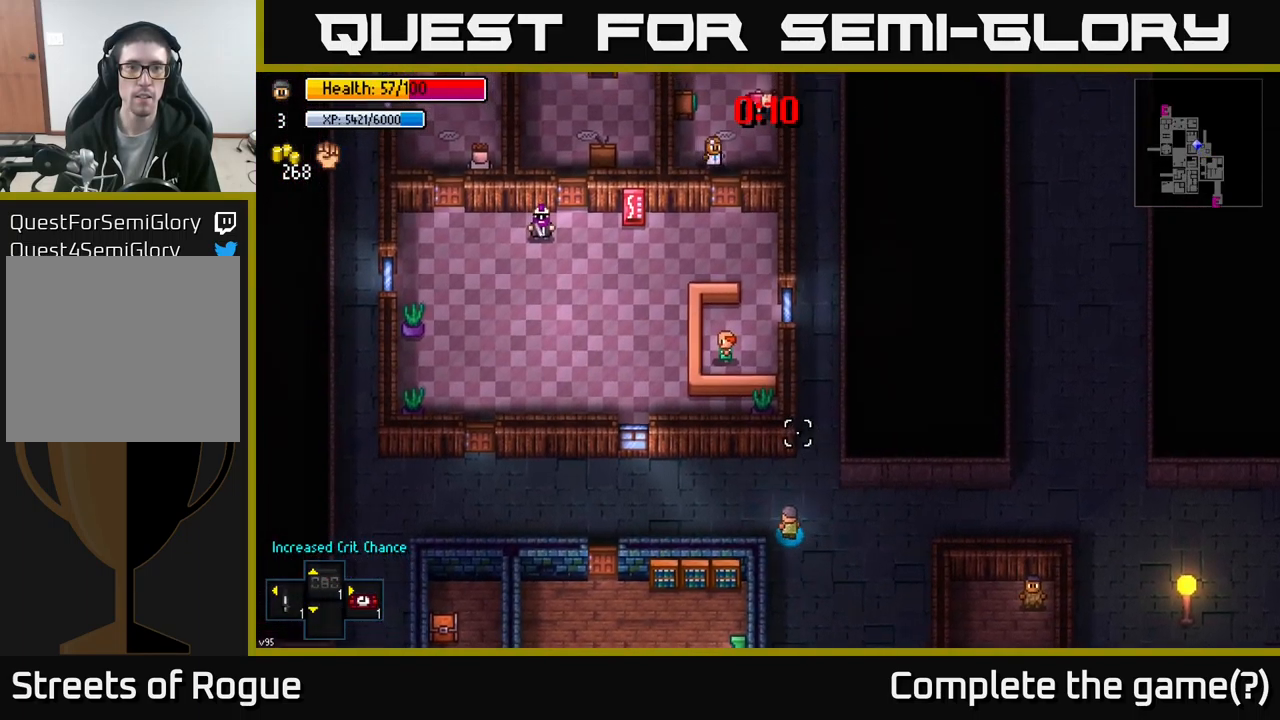
{"buttons": [], "left_stick": "left", "right_stick": "up", "events": [[384, "left_stick", "left"]]}
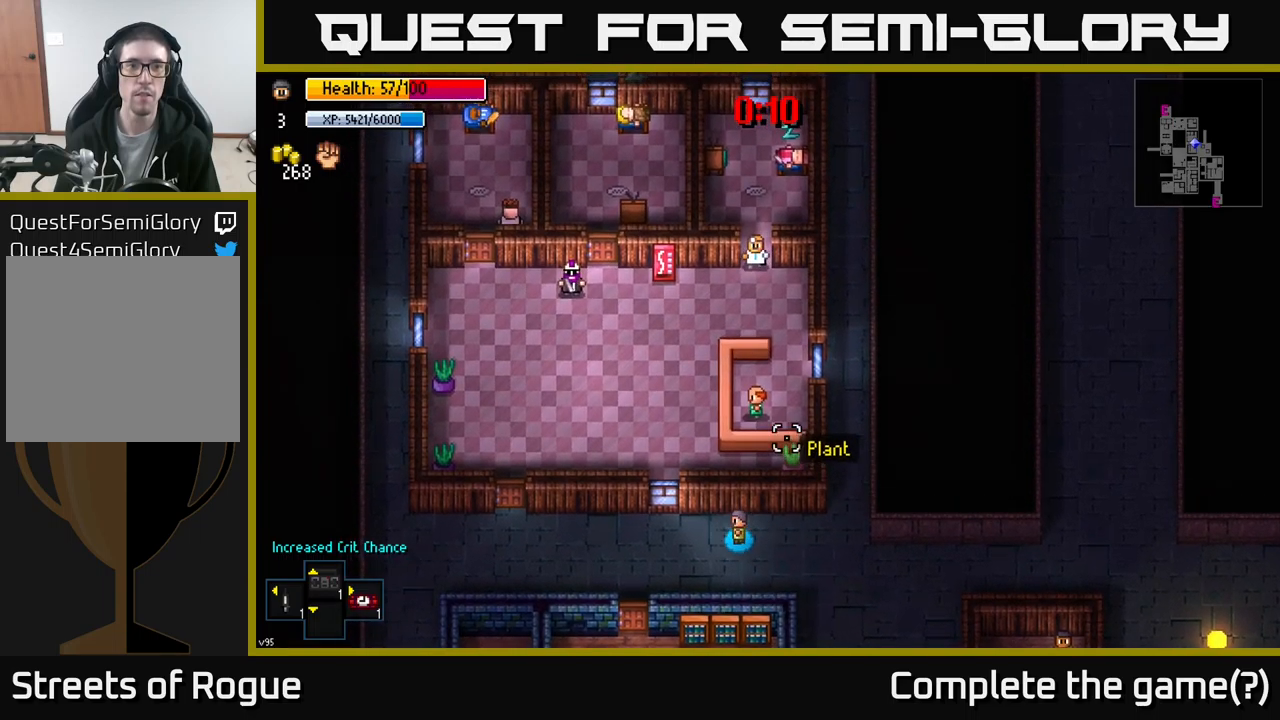
{"buttons": [], "left_stick": "down", "right_stick": "down", "events": [[400, "right_stick", "center"], [450, "left_stick", "down"], [450, "right_stick", "down"]]}
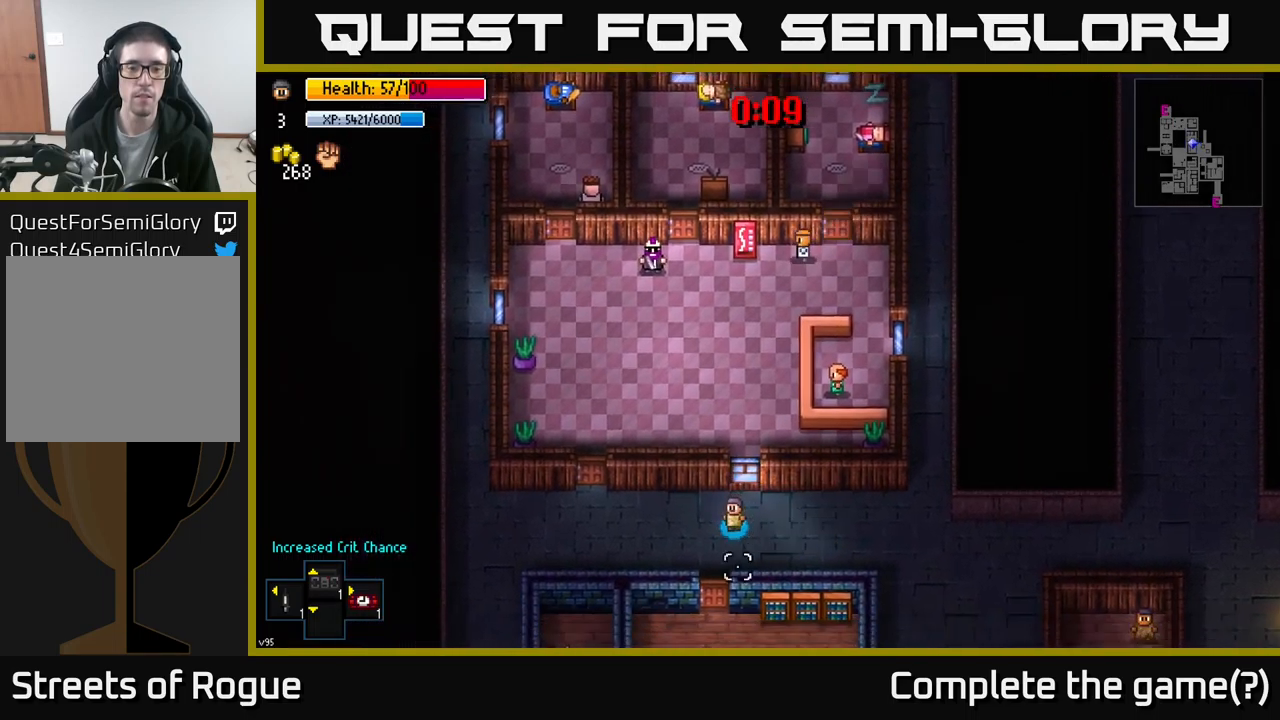
{"buttons": ["A"], "left_stick": "center", "right_stick": "center", "events": [[134, "right_stick", "center"], [300, "left_stick", "down-right"], [400, "left_stick", "center"], [484, "A", "down"]]}
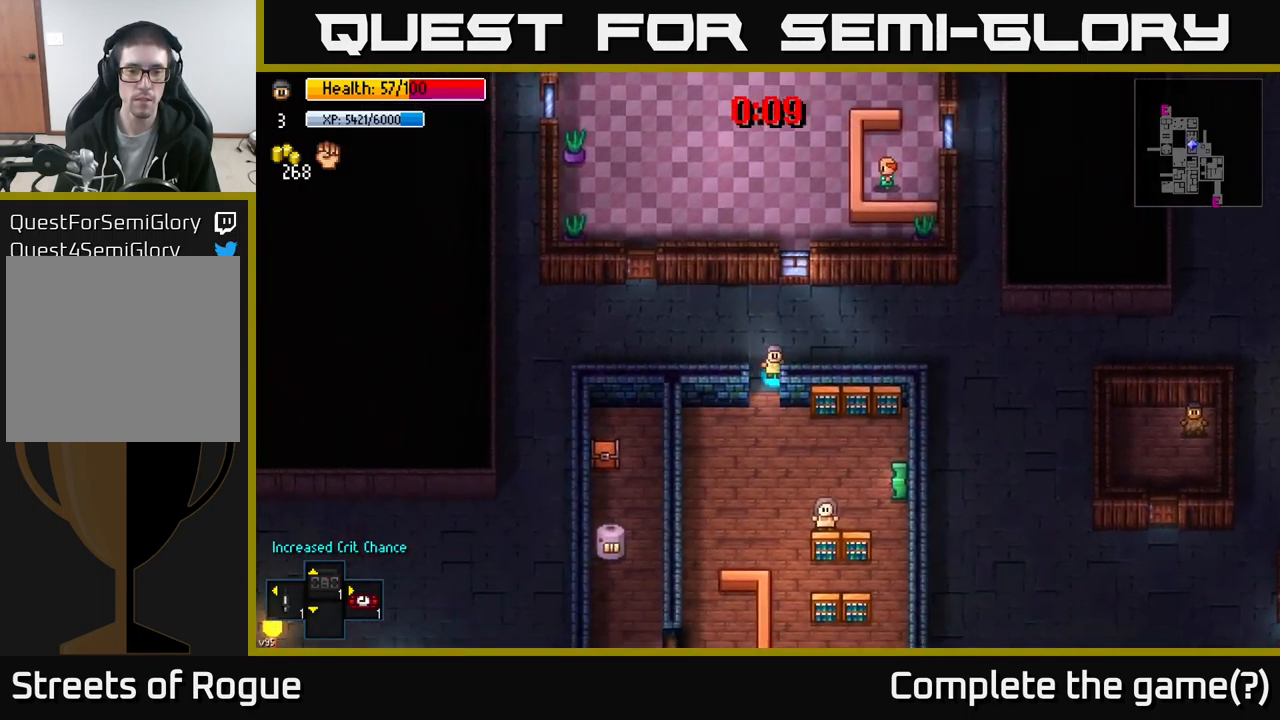
{"buttons": [], "left_stick": "down", "right_stick": "center", "events": [[84, "A", "up"], [117, "left_stick", "down"], [400, "A", "down"], [500, "A", "up"]]}
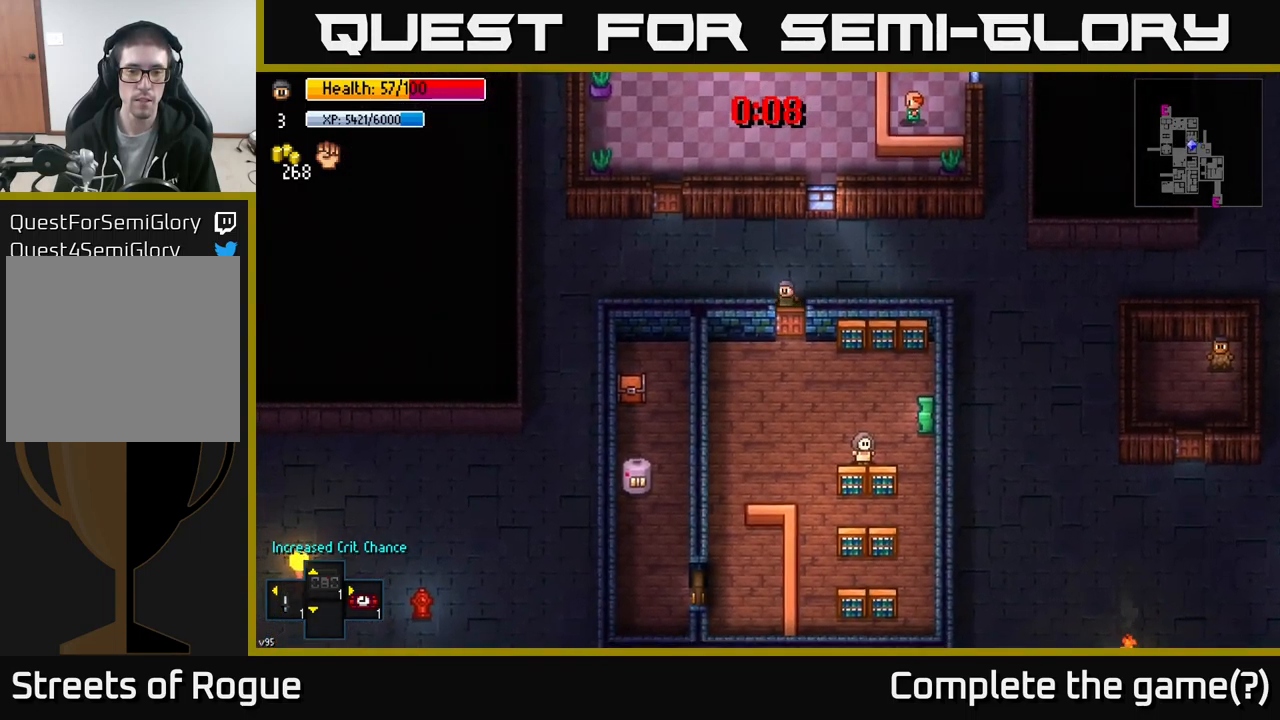
{"buttons": [], "left_stick": "down-right", "right_stick": "center", "events": [[350, "left_stick", "down-right"]]}
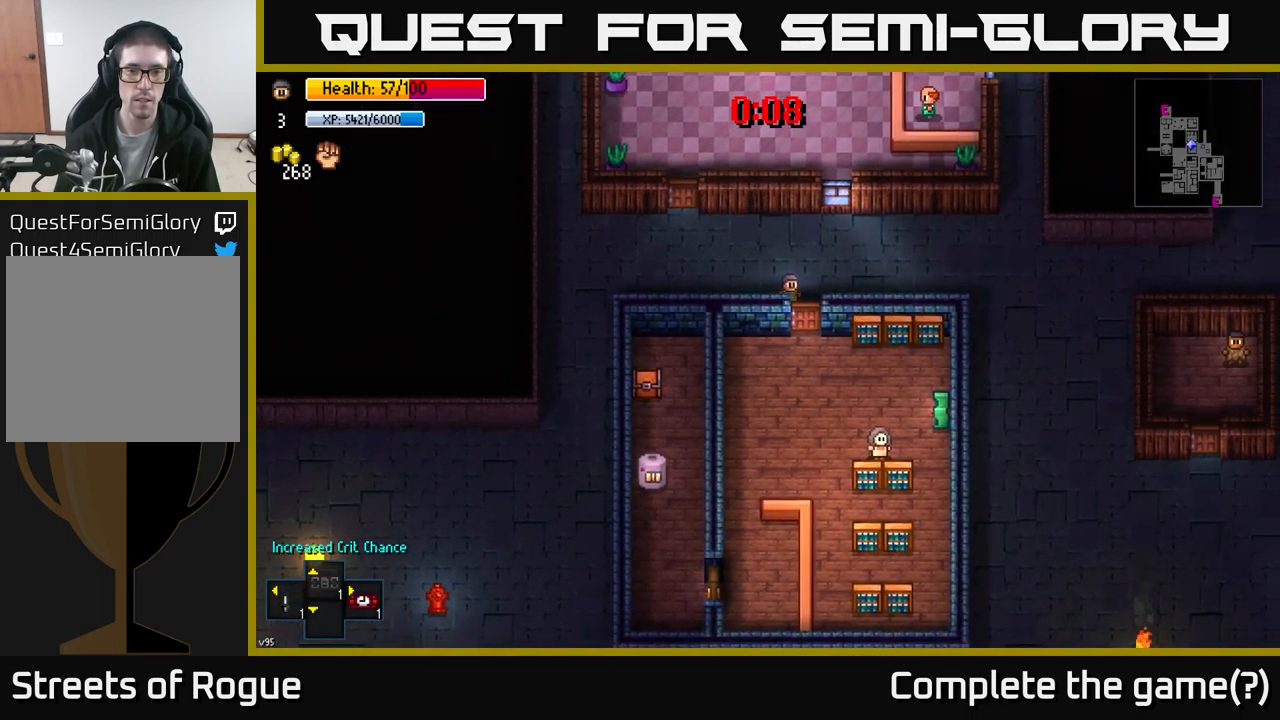
{"buttons": ["A"], "left_stick": "down", "right_stick": "center", "events": [[17, "A", "down"], [17, "left_stick", "down"], [167, "A", "up"], [417, "A", "down"]]}
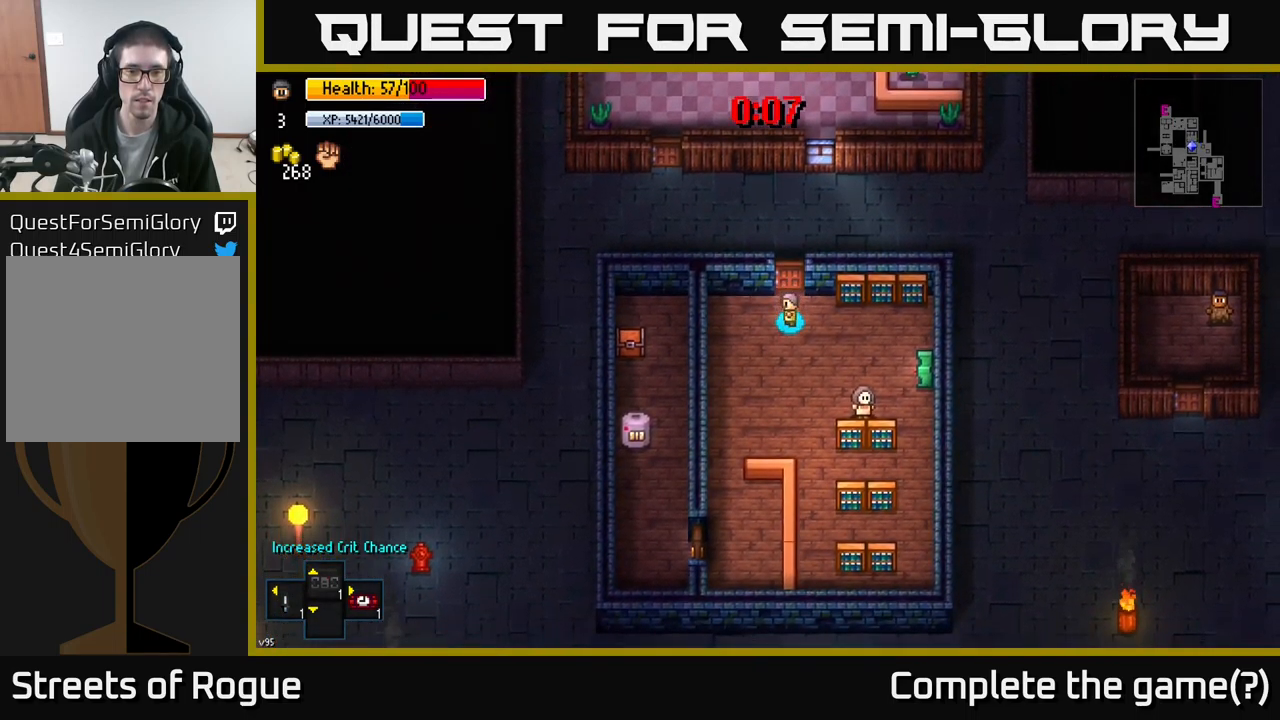
{"buttons": [], "left_stick": "down-right", "right_stick": "center", "events": [[34, "A", "up"], [84, "left_stick", "down-right"]]}
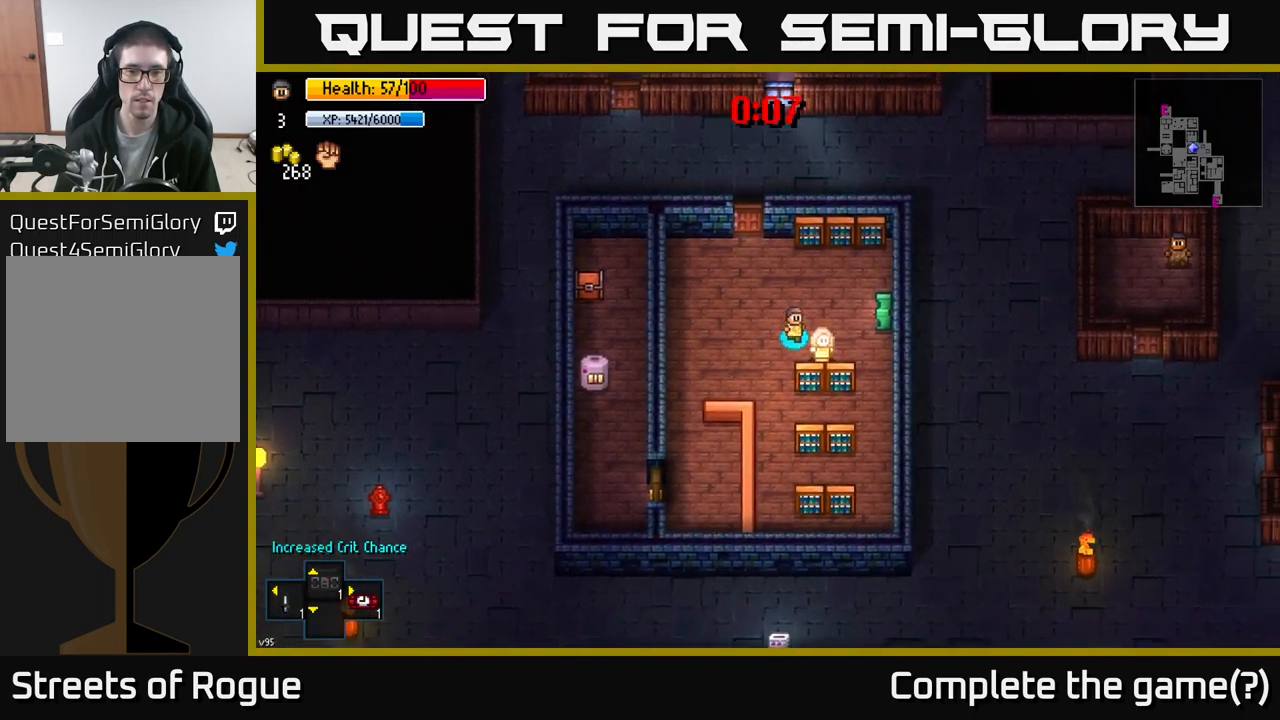
{"buttons": [], "left_stick": "center", "right_stick": "center", "events": [[34, "A", "down"], [50, "left_stick", "left"], [100, "A", "up"], [250, "left_stick", "down-left"], [434, "left_stick", "center"]]}
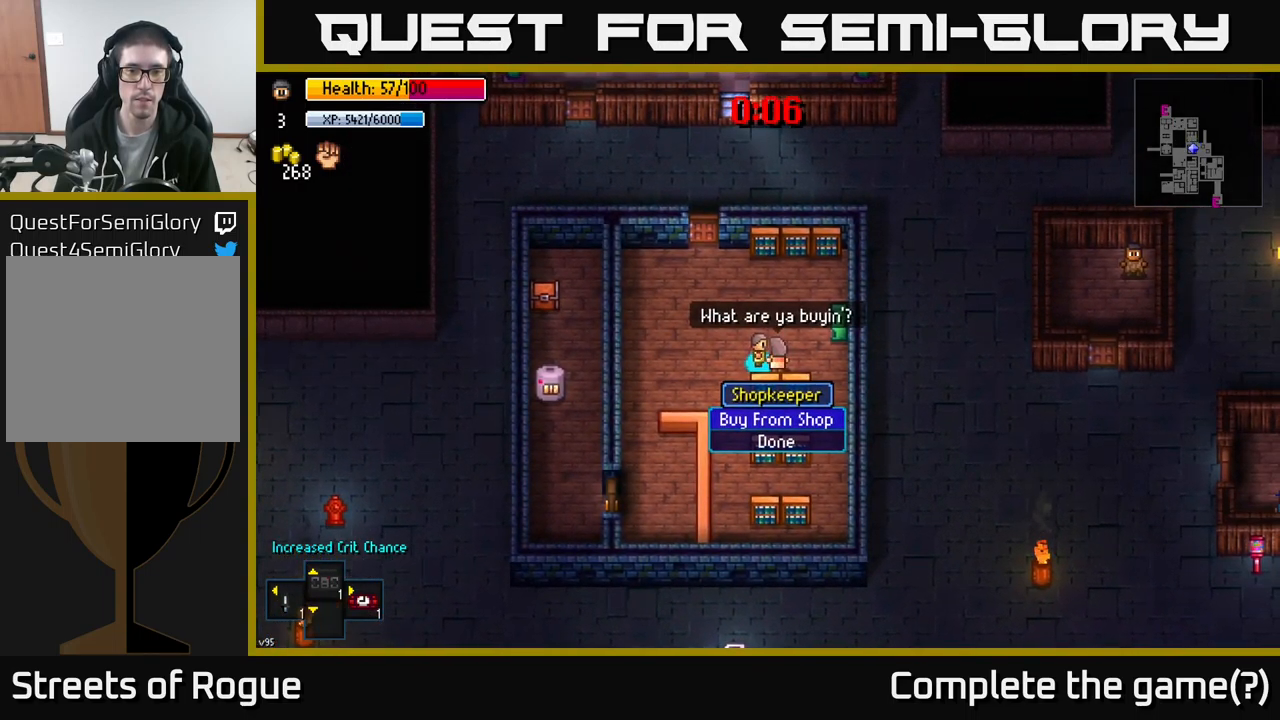
{"buttons": [], "left_stick": "down-left", "right_stick": "center", "events": [[150, "B", "down"], [234, "left_stick", "left"], [250, "B", "up"], [434, "left_stick", "down-left"]]}
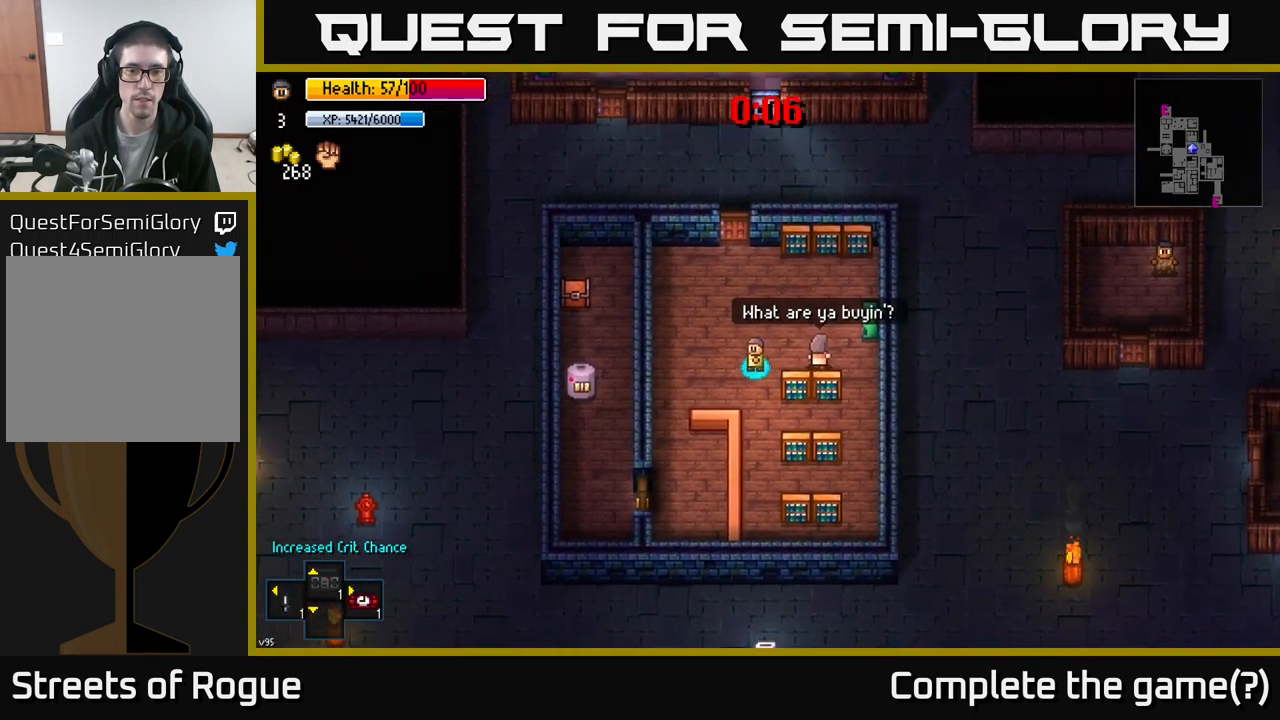
{"buttons": [], "left_stick": "down", "right_stick": "center", "events": [[500, "left_stick", "down"]]}
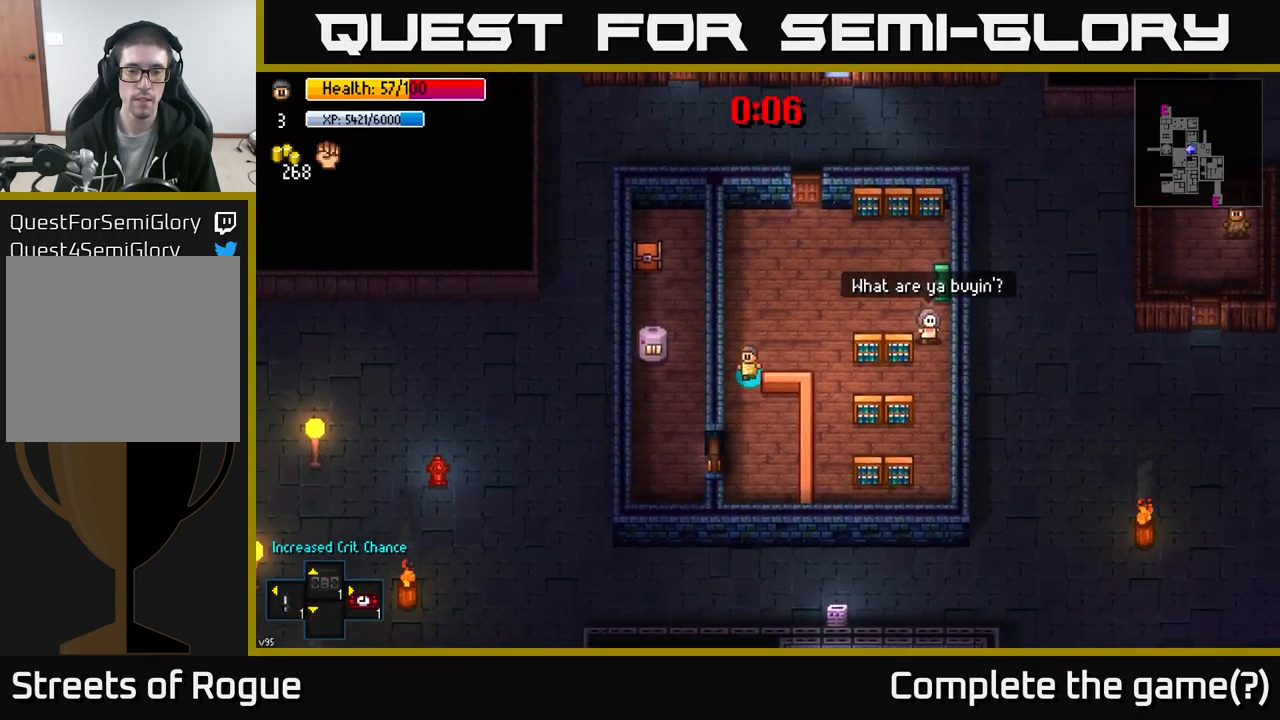
{"buttons": [], "left_stick": "down-left", "right_stick": "center", "events": [[483, "left_stick", "down-left"]]}
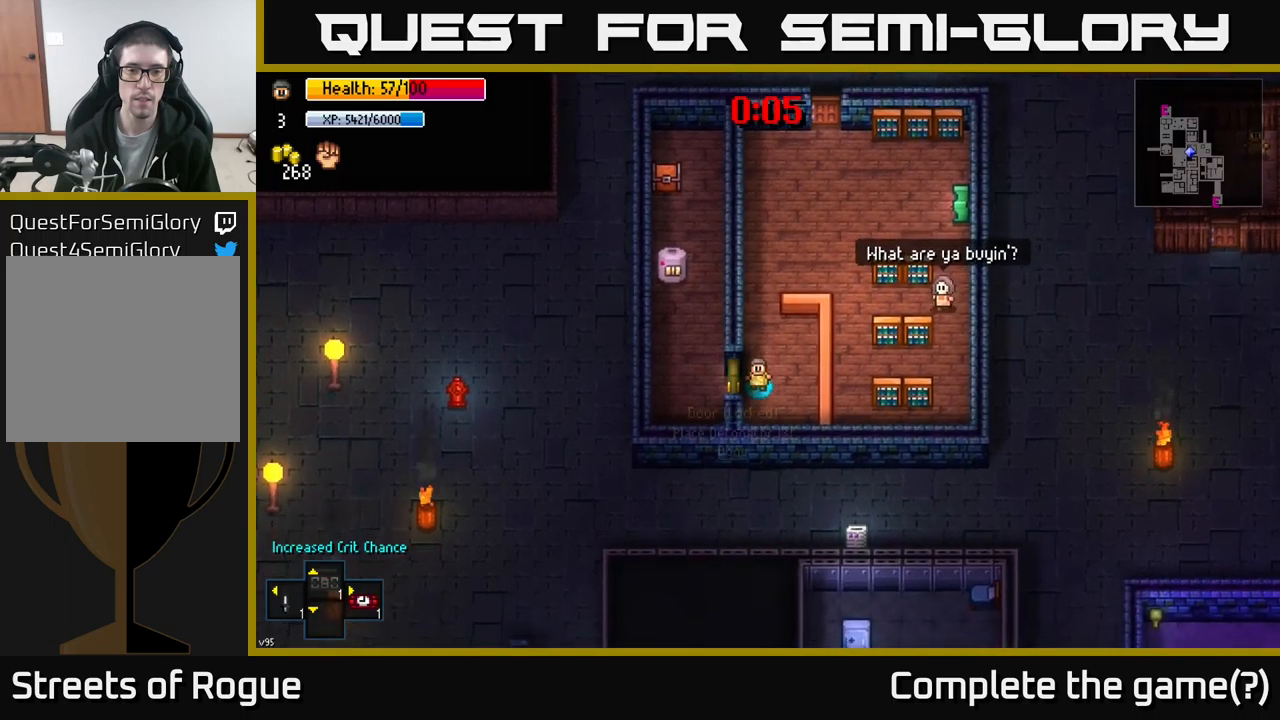
{"buttons": [], "left_stick": "center", "right_stick": "center", "events": [[16, "A", "down"], [50, "left_stick", "center"], [133, "A", "up"], [250, "A", "down"], [350, "A", "up"]]}
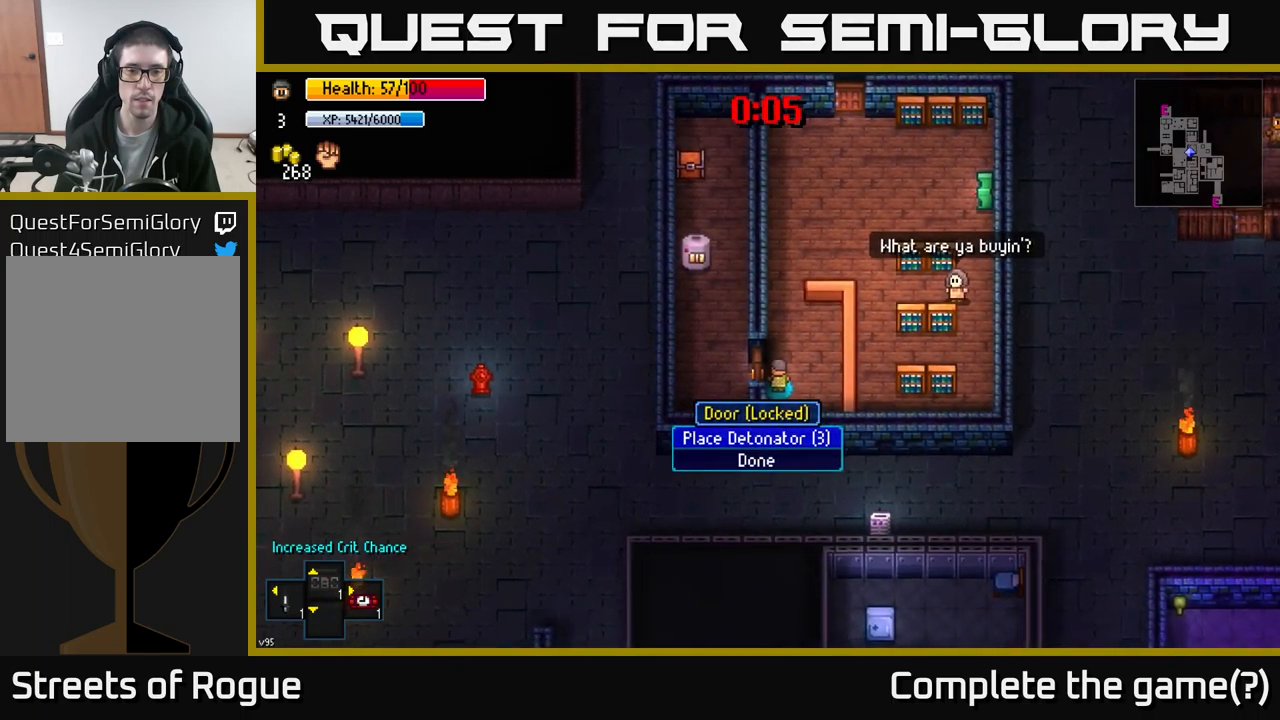
{"buttons": [], "left_stick": "center", "right_stick": "center", "events": []}
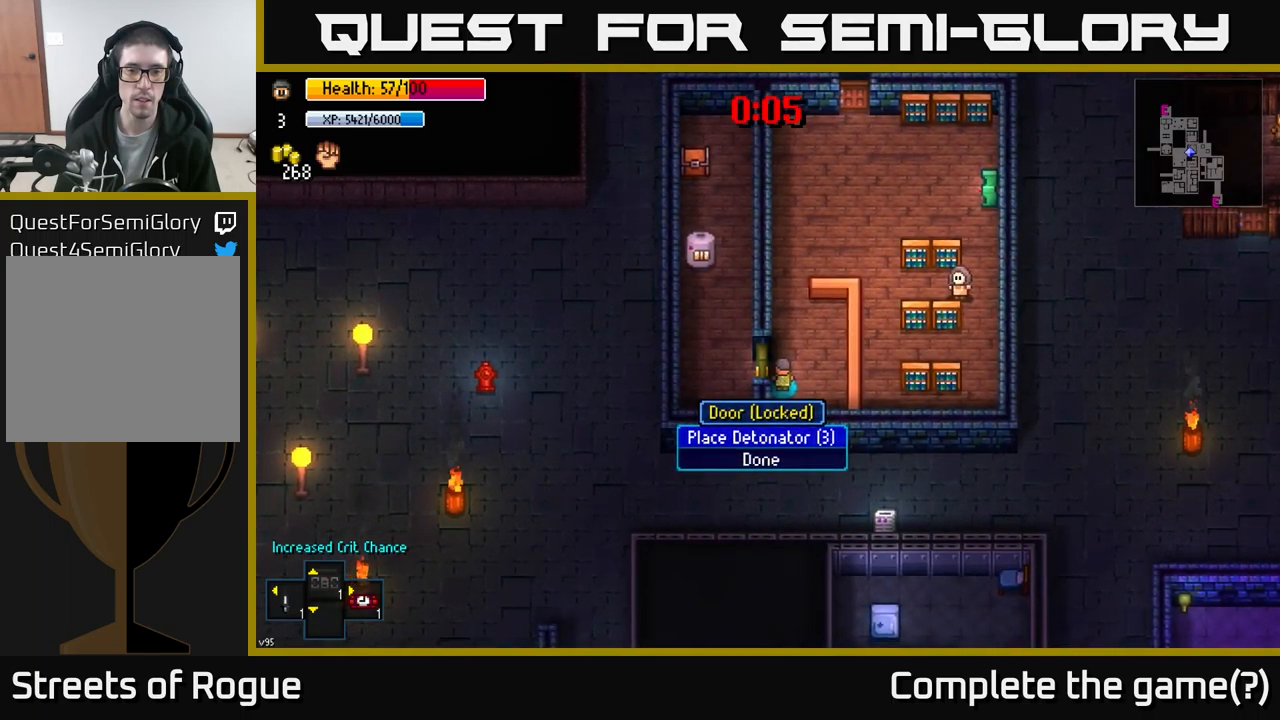
{"buttons": [], "left_stick": "center", "right_stick": "center", "events": [[183, "A", "down"], [250, "A", "up"]]}
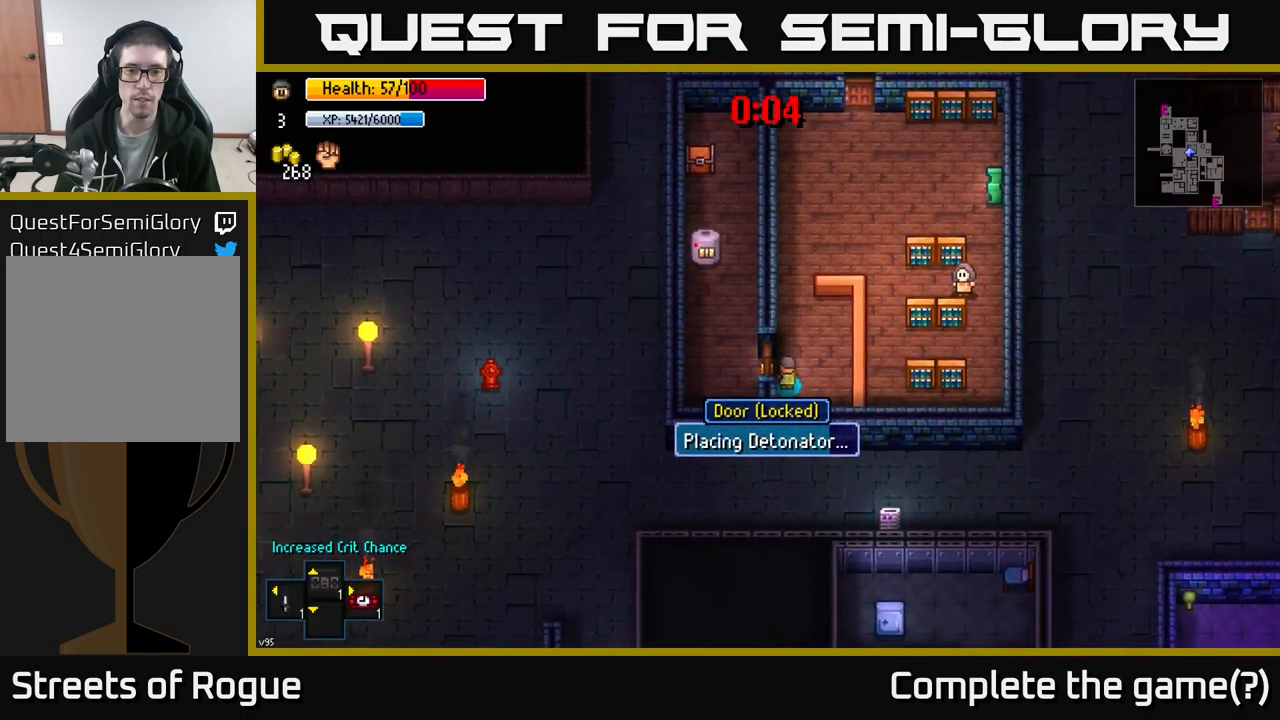
{"buttons": [], "left_stick": "up", "right_stick": "center", "events": [[216, "left_stick", "up"]]}
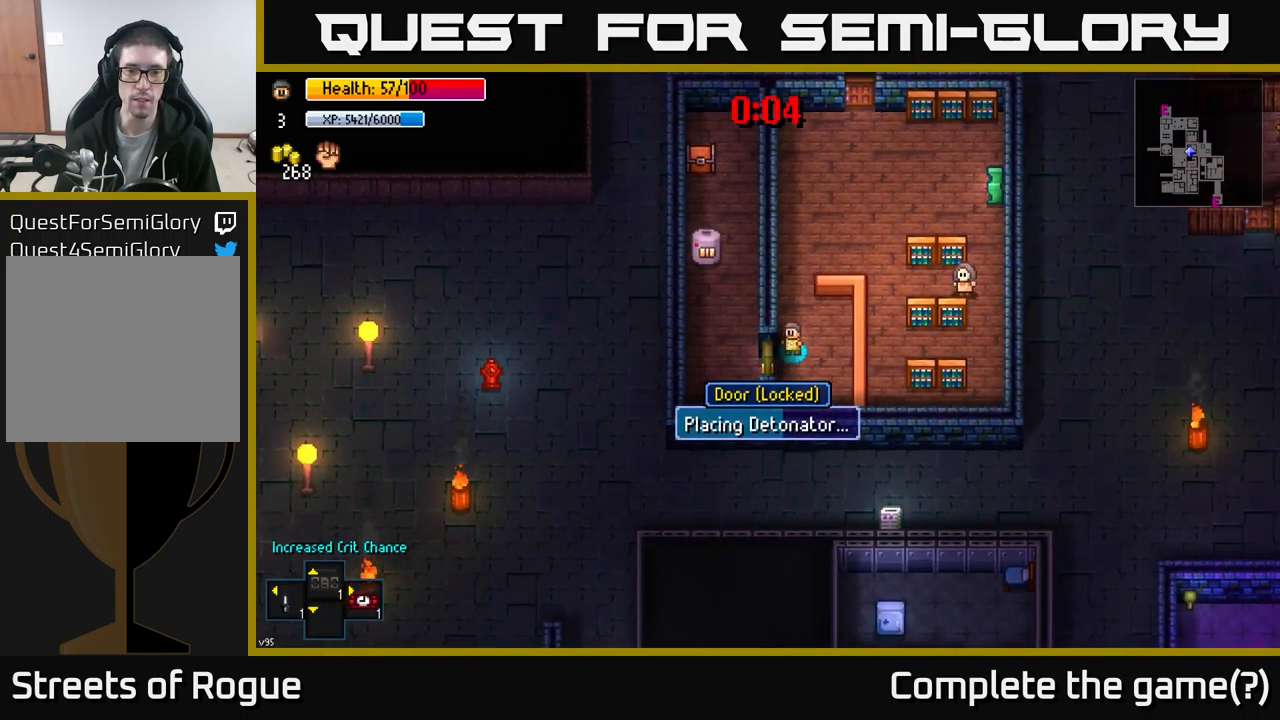
{"buttons": [], "left_stick": "center", "right_stick": "center", "events": [[66, "left_stick", "down-left"], [183, "left_stick", "down"], [333, "left_stick", "center"]]}
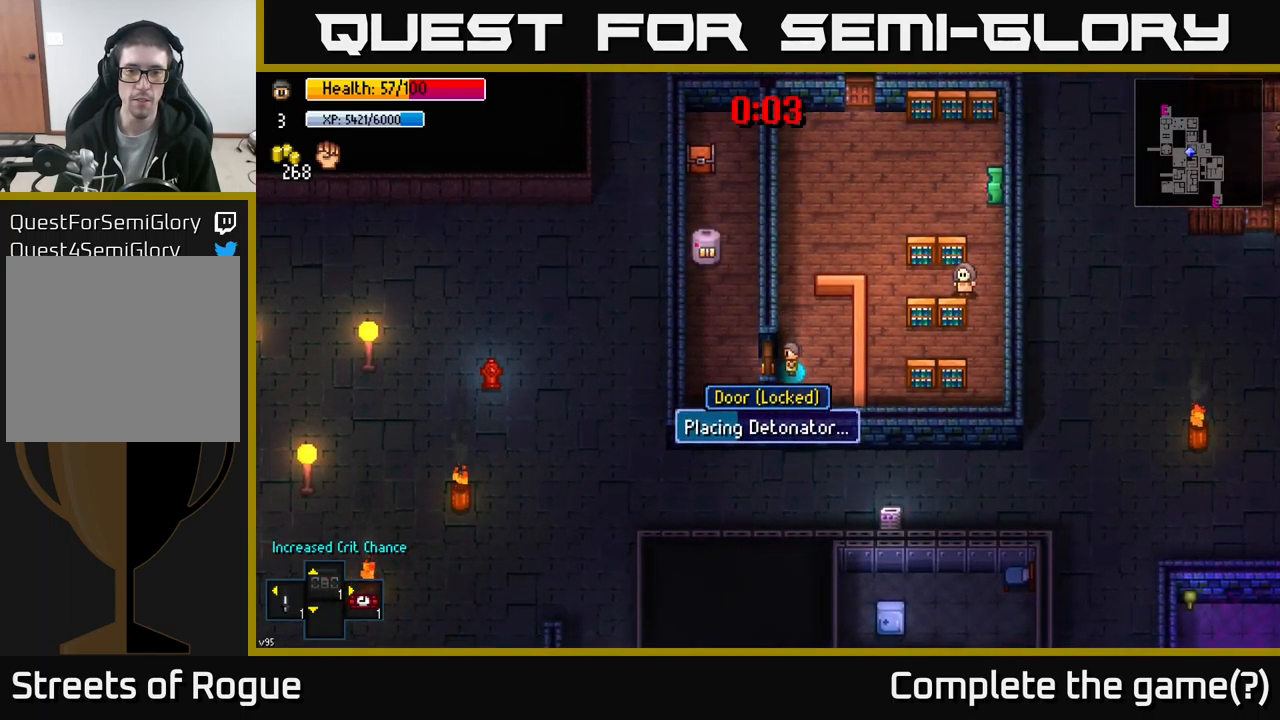
{"buttons": [], "left_stick": "center", "right_stick": "center", "events": []}
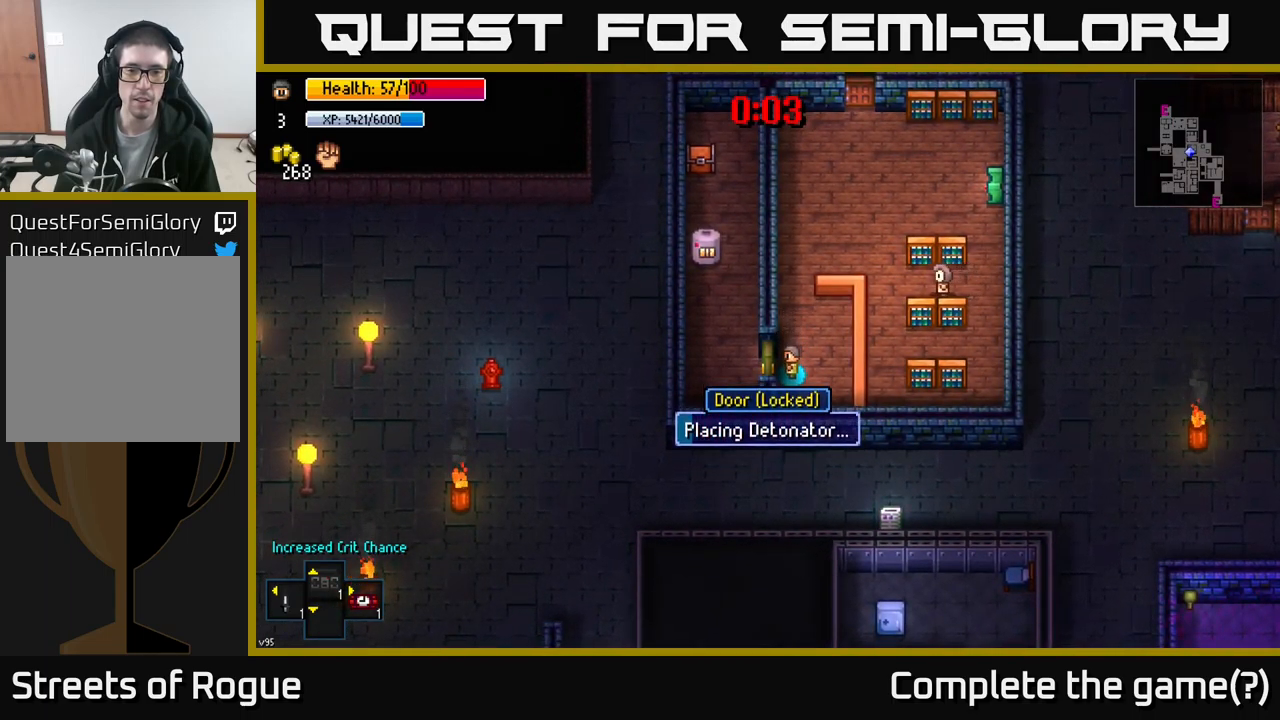
{"buttons": [], "left_stick": "up", "right_stick": "center", "events": [[233, "left_stick", "up"]]}
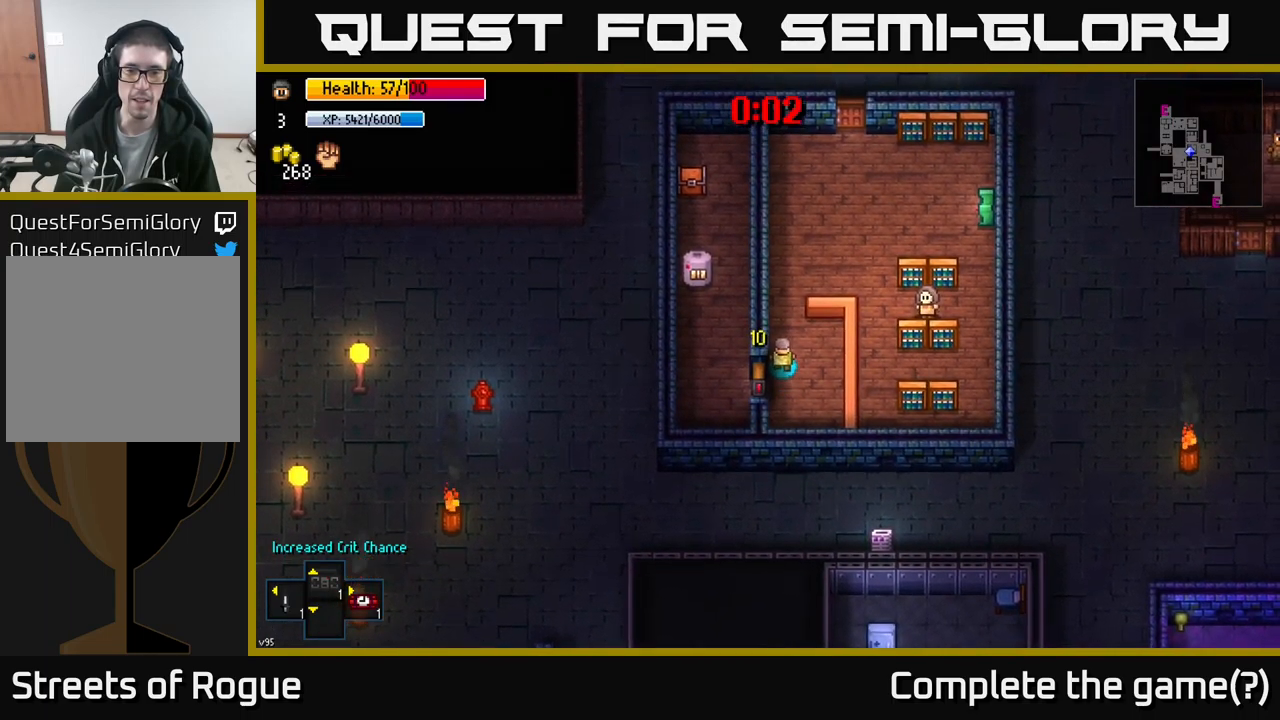
{"buttons": [], "left_stick": "up-right", "right_stick": "center", "events": [[283, "left_stick", "up-right"]]}
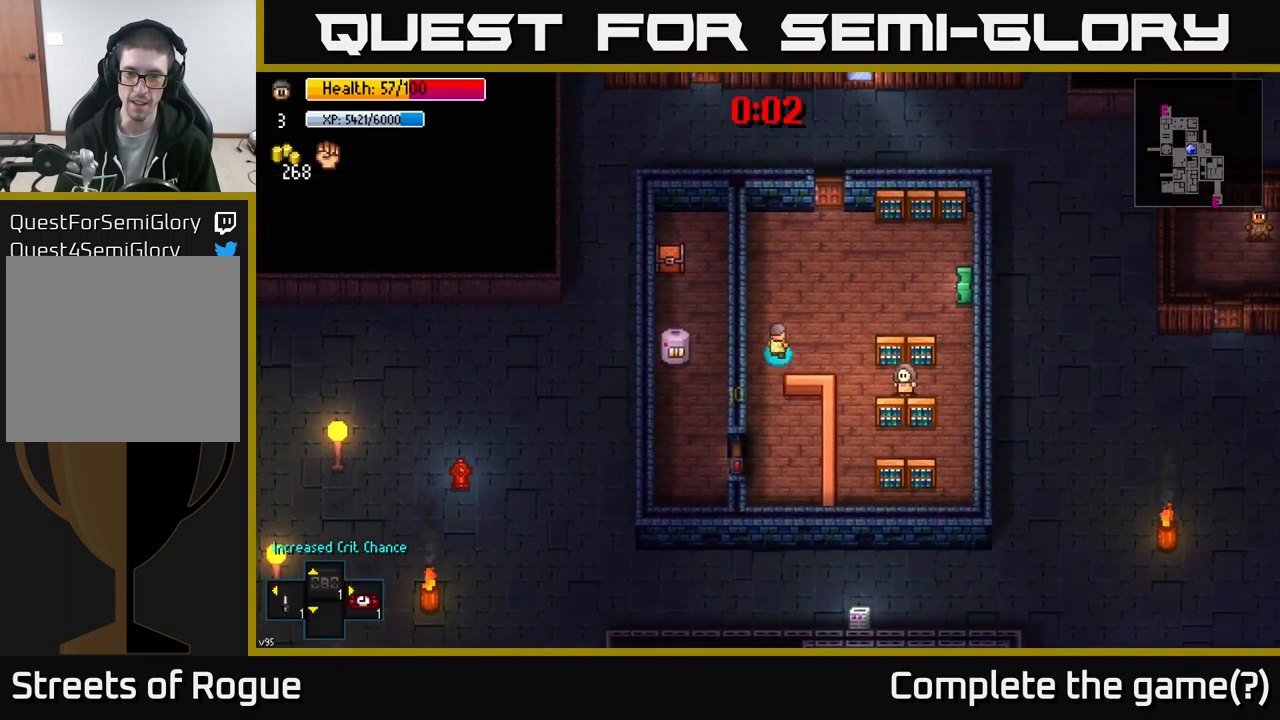
{"buttons": [], "left_stick": "right", "right_stick": "down", "events": [[116, "left_stick", "right"], [366, "right_stick", "down"]]}
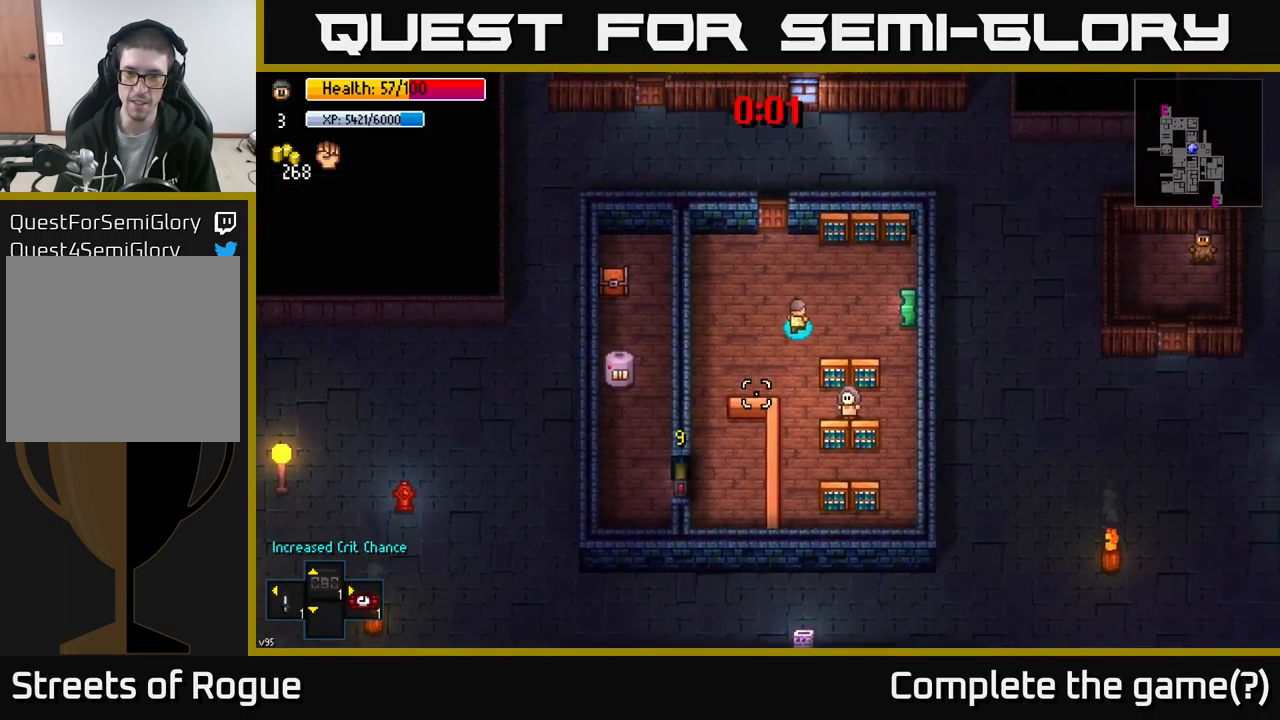
{"buttons": [], "left_stick": "down-right", "right_stick": "center", "events": [[183, "left_stick", "down-right"], [233, "right_stick", "center"]]}
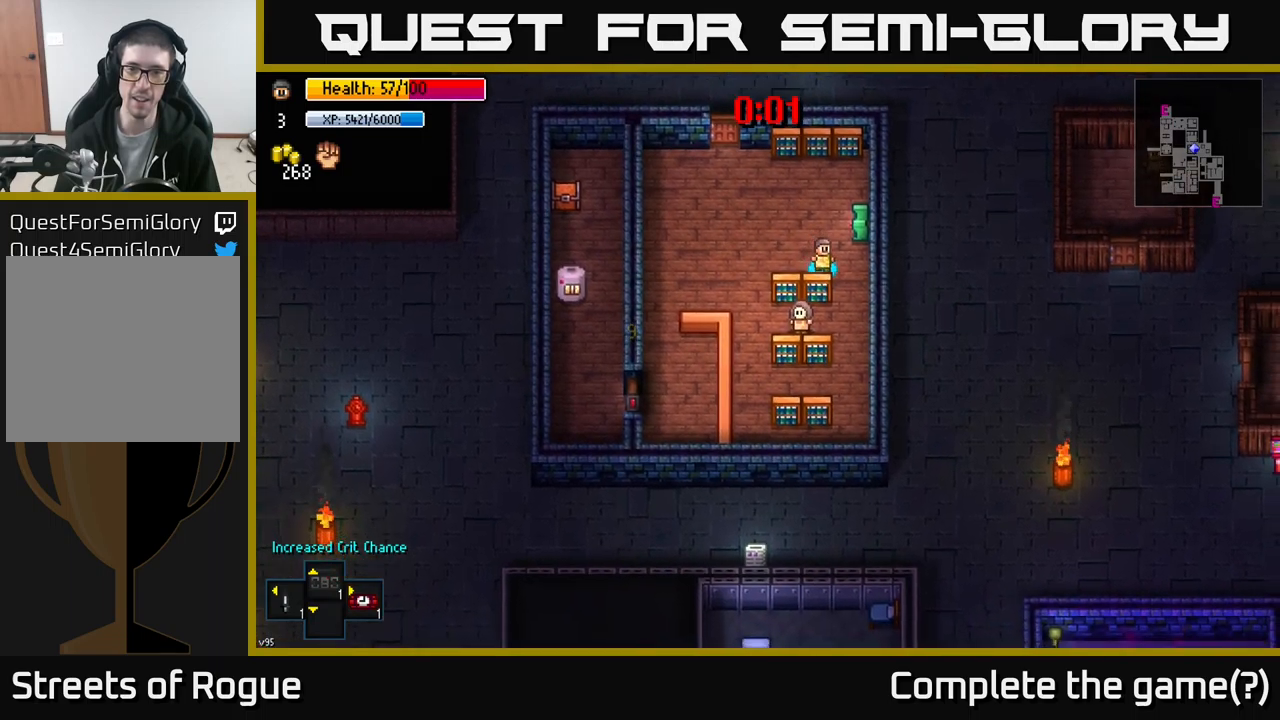
{"buttons": [], "left_stick": "center", "right_stick": "center", "events": [[183, "left_stick", "center"], [233, "left_stick", "up"], [467, "left_stick", "center"]]}
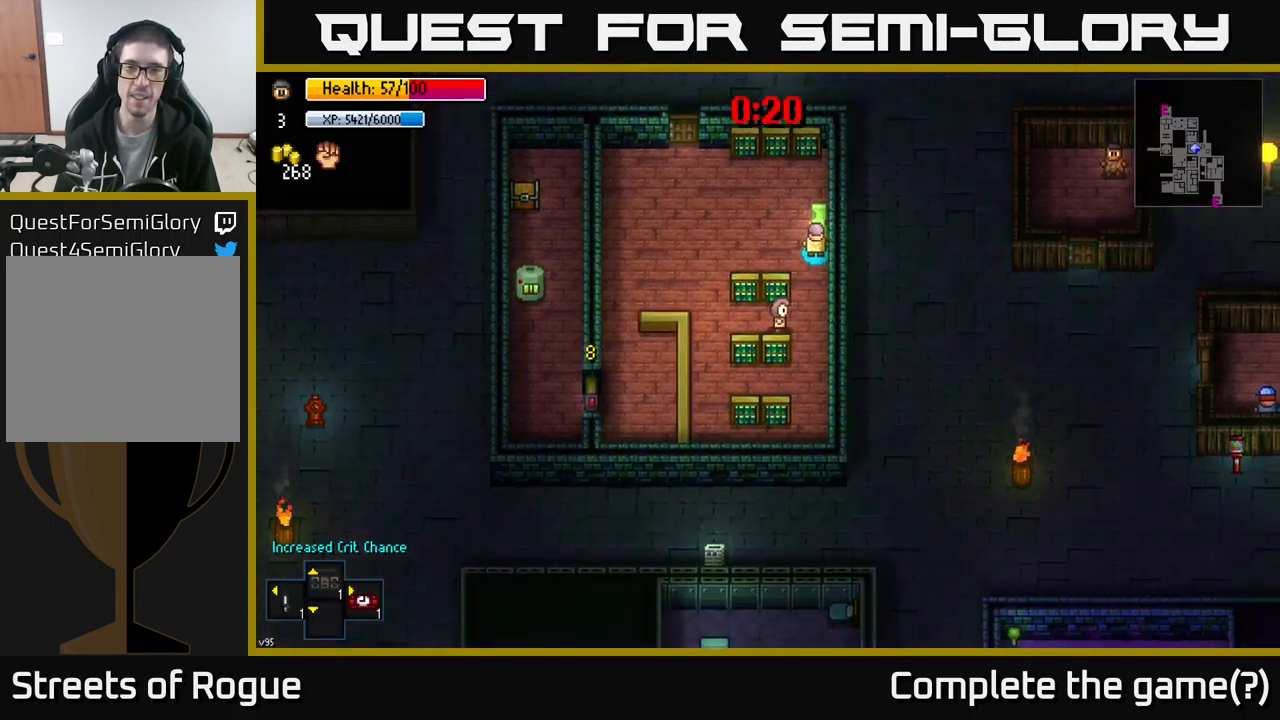
{"buttons": [], "left_stick": "center", "right_stick": "center", "events": [[117, "A", "down"], [217, "A", "up"]]}
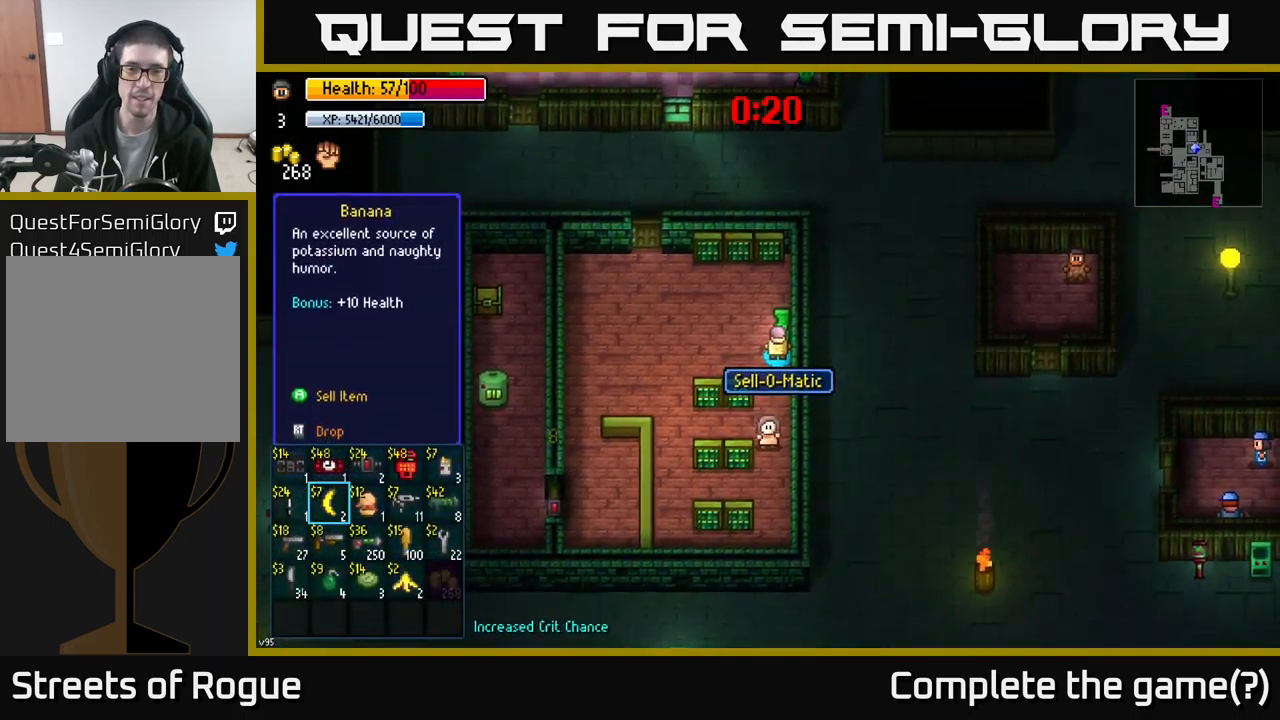
{"buttons": [], "left_stick": "down", "right_stick": "center", "events": [[467, "left_stick", "down"]]}
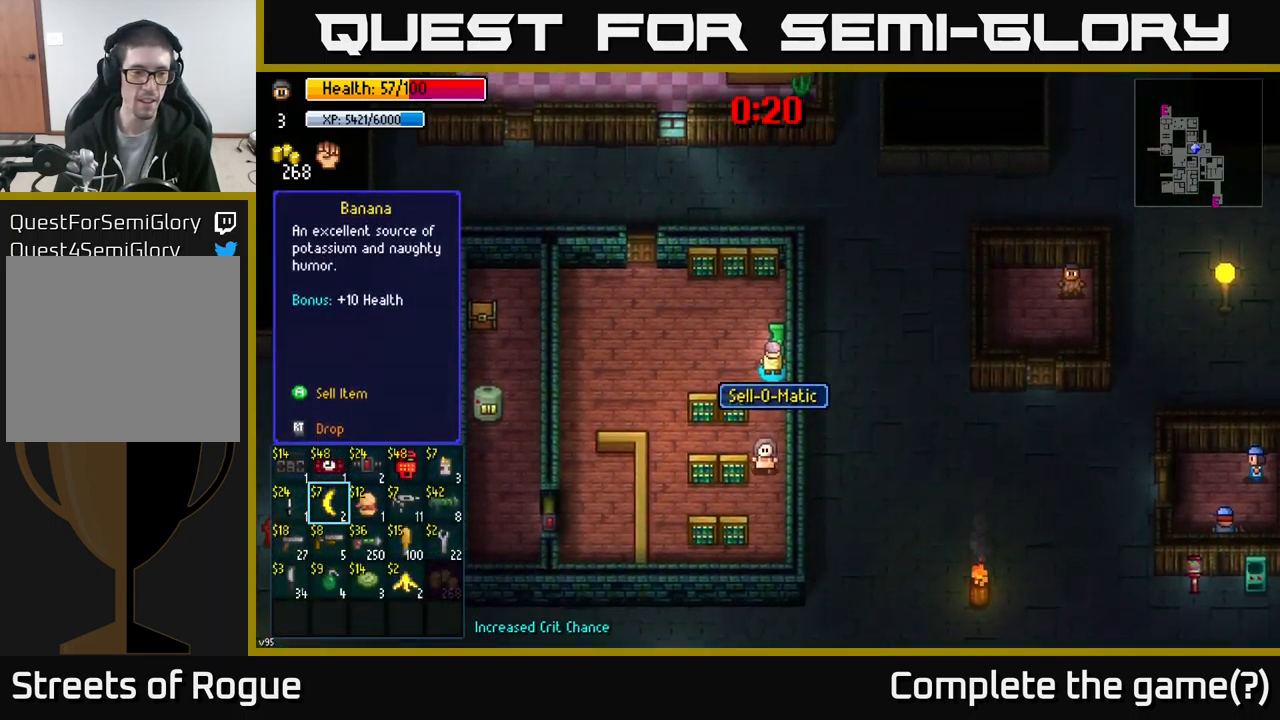
{"buttons": [], "left_stick": "center", "right_stick": "center", "events": [[200, "left_stick", "center"], [283, "left_stick", "down"], [450, "left_stick", "center"]]}
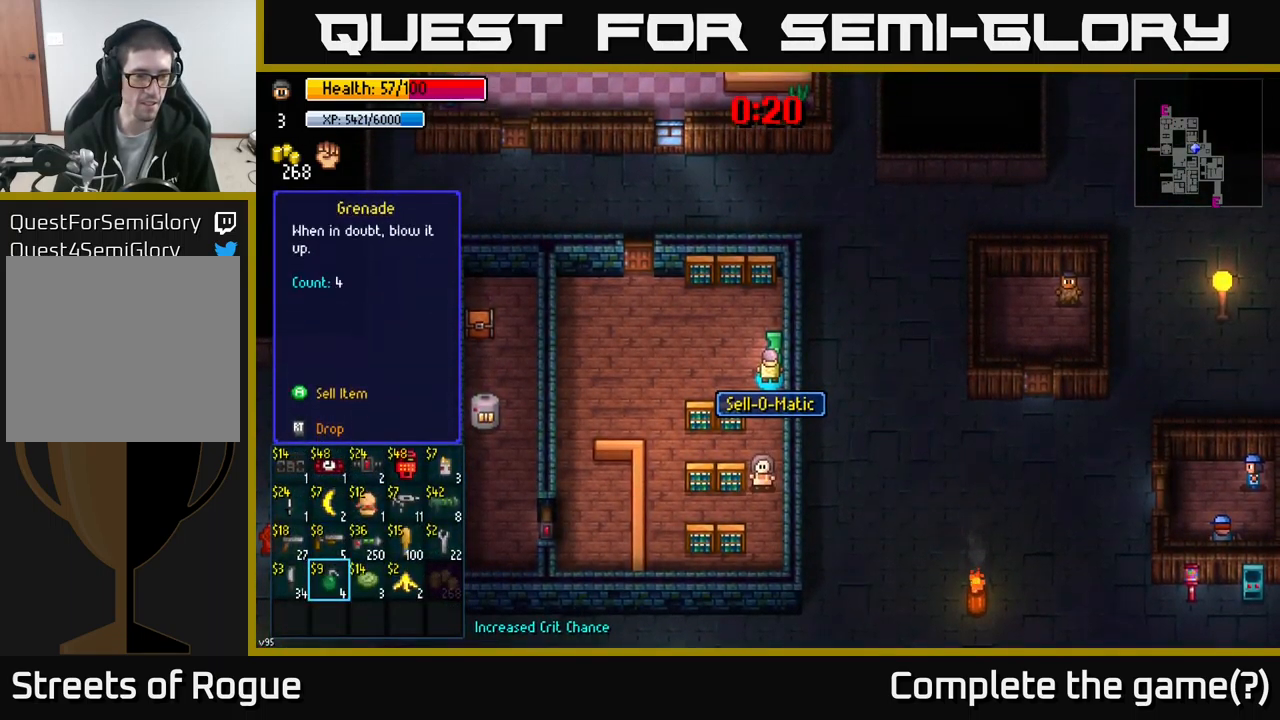
{"buttons": [], "left_stick": "center", "right_stick": "center", "events": [[67, "left_stick", "right"], [217, "left_stick", "center"]]}
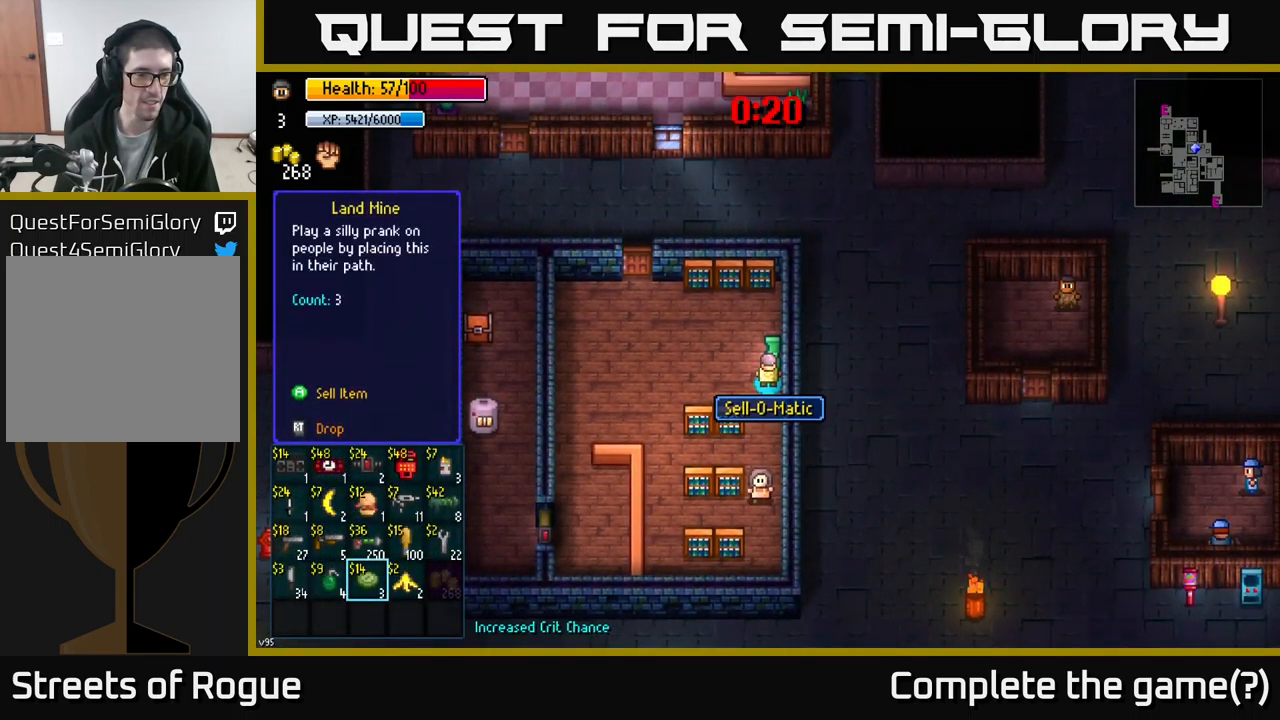
{"buttons": [], "left_stick": "center", "right_stick": "center", "events": [[317, "left_stick", "up"], [483, "left_stick", "center"]]}
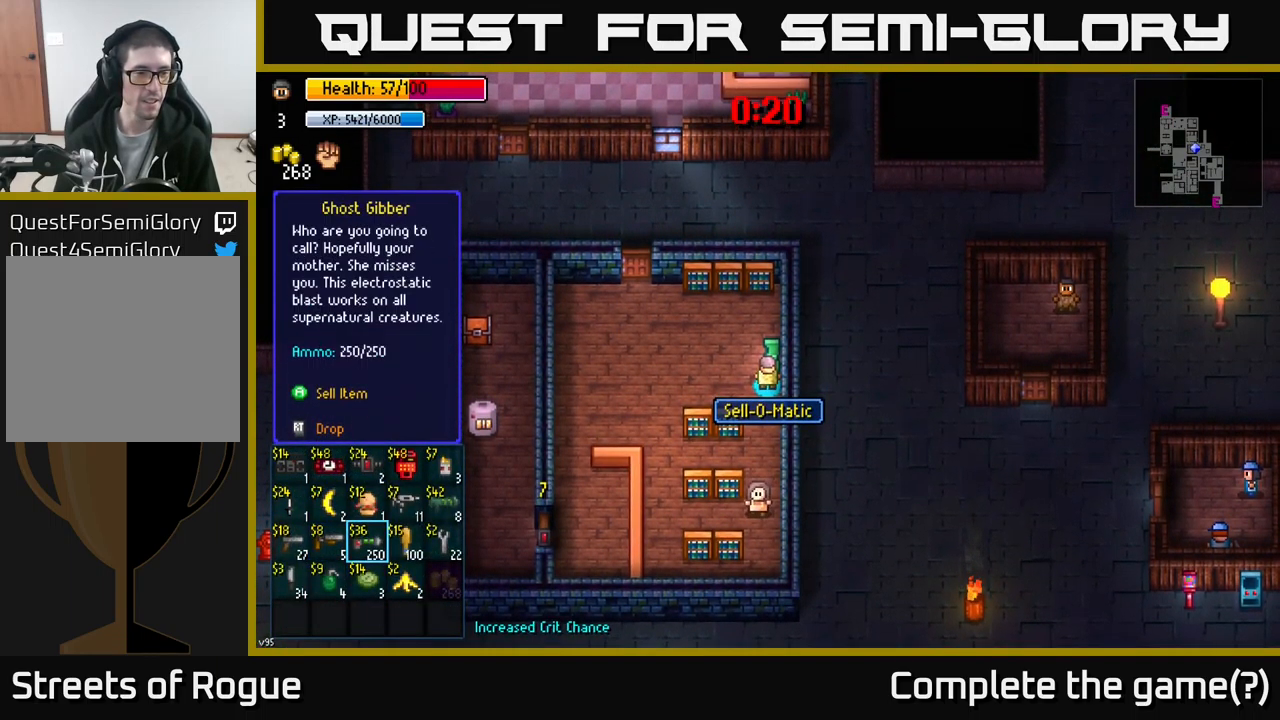
{"buttons": [], "left_stick": "center", "right_stick": "center", "events": [[67, "left_stick", "up"], [250, "left_stick", "center"]]}